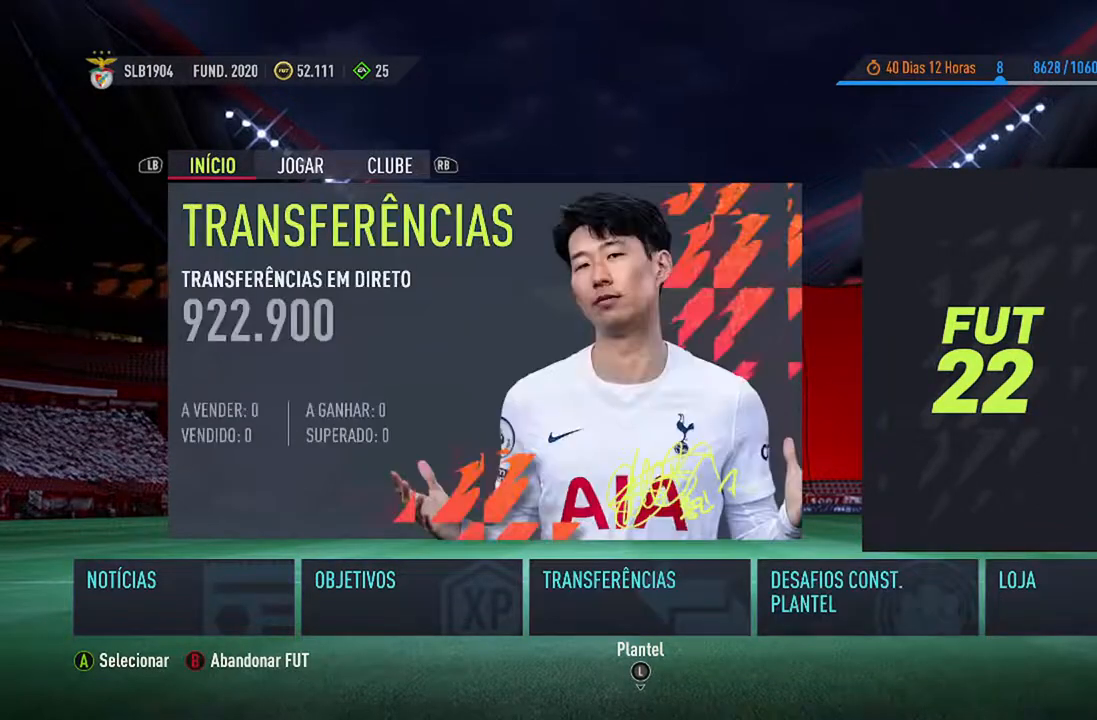
Gameplay with a controller (Xbox layout); each line is a JSON object with the inputs held at the frame after it. "events" lists button and stick changes between this image and that frame as [ms after this image, input, new state], when the widget could be followed in between. Not read: L1 R1.
{"buttons": [], "left_stick": "center", "right_stick": "center", "events": []}
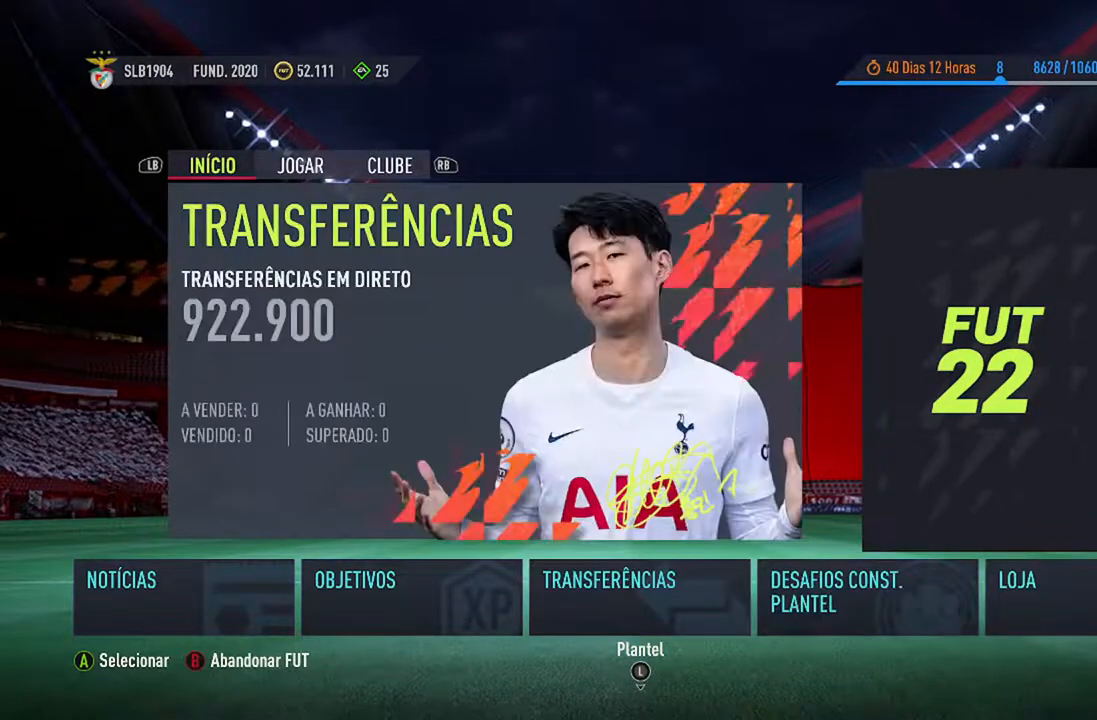
{"buttons": [], "left_stick": "center", "right_stick": "center", "events": [[267, "DPAD_RIGHT", "down"], [400, "DPAD_RIGHT", "up"]]}
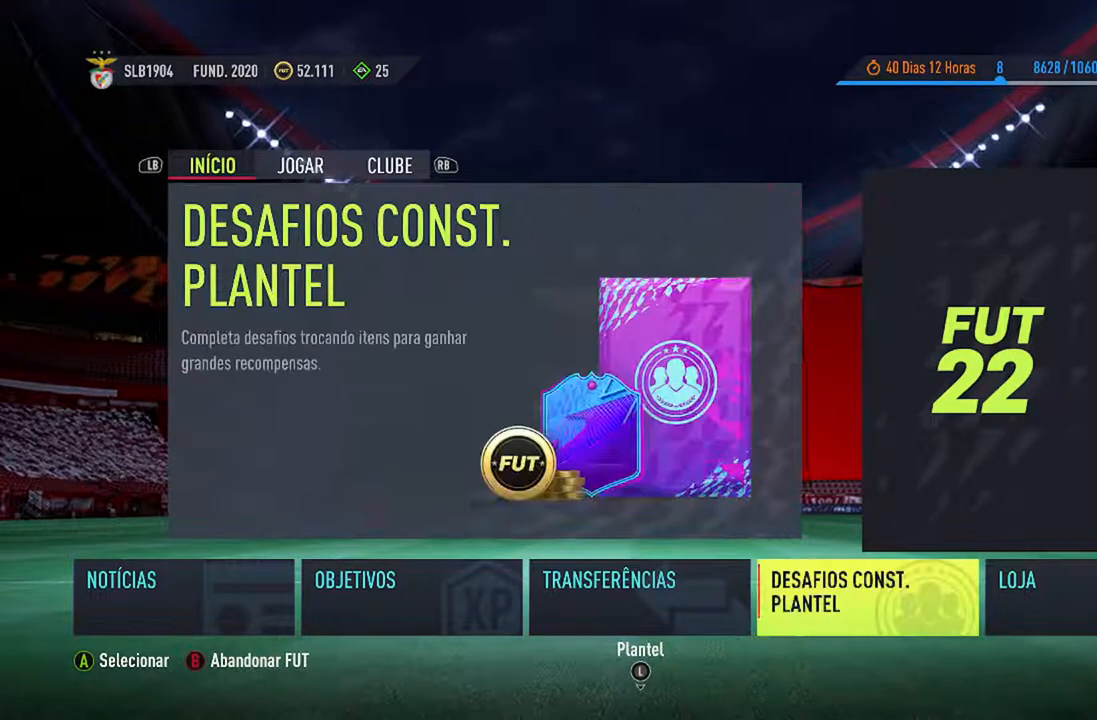
{"buttons": [], "left_stick": "center", "right_stick": "center", "events": []}
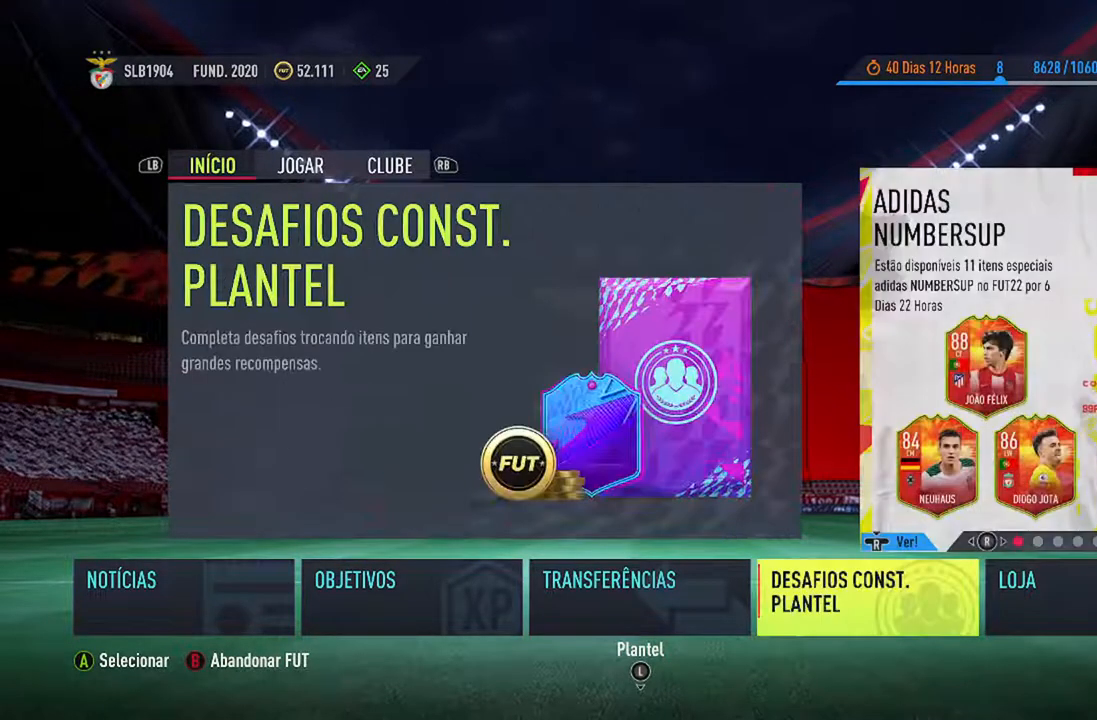
{"buttons": [], "left_stick": "center", "right_stick": "center", "events": []}
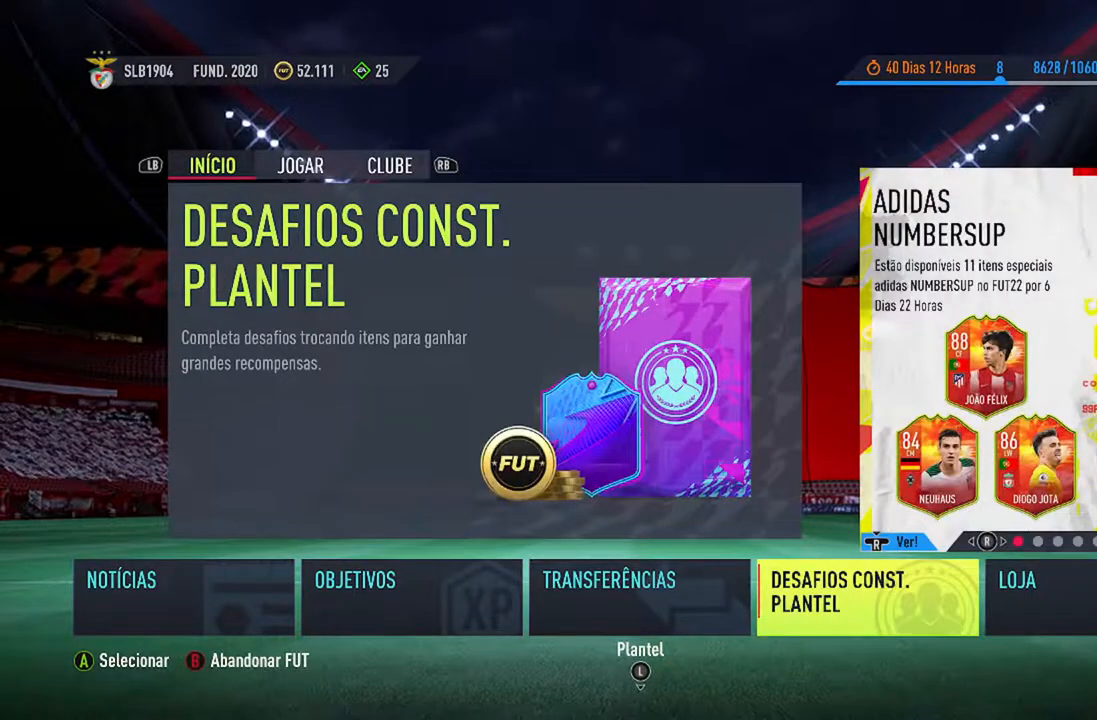
{"buttons": [], "left_stick": "center", "right_stick": "center", "events": []}
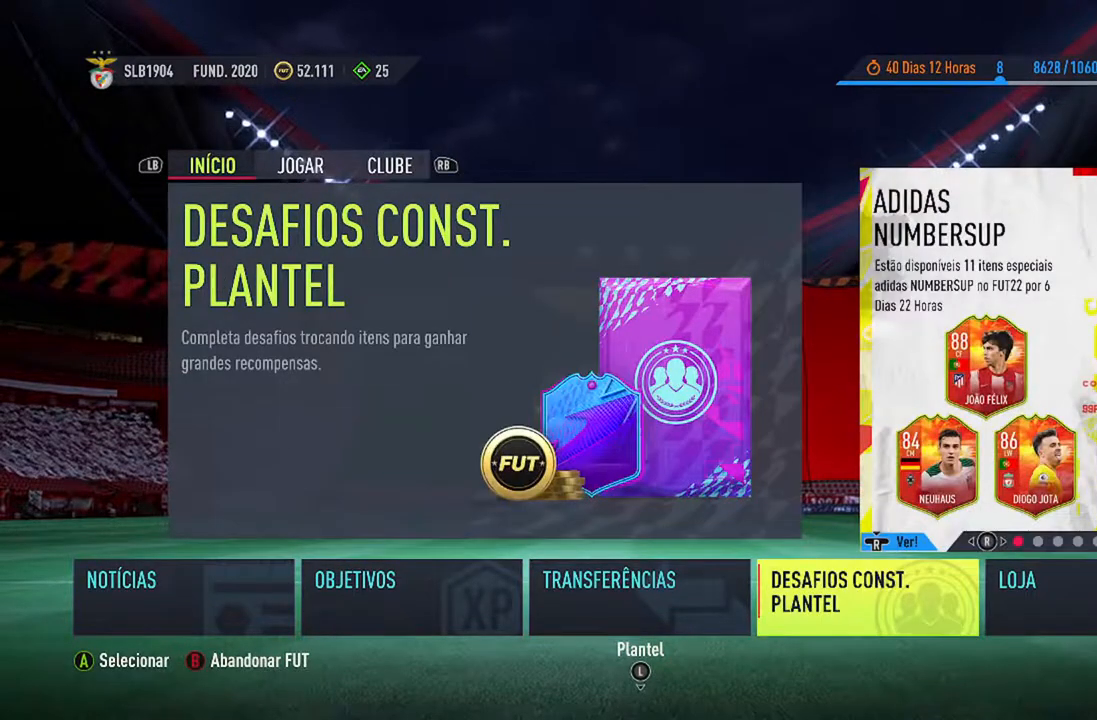
{"buttons": [], "left_stick": "center", "right_stick": "center", "events": [[33, "DPAD_LEFT", "down"], [167, "DPAD_LEFT", "up"]]}
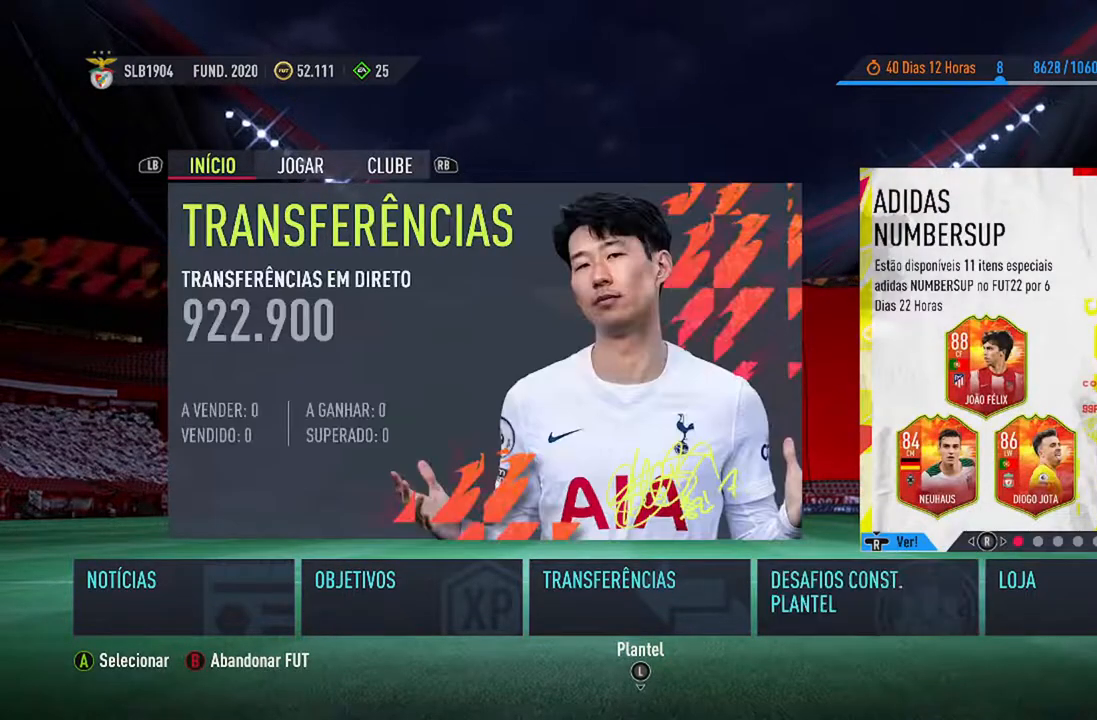
{"buttons": [], "left_stick": "center", "right_stick": "center", "events": []}
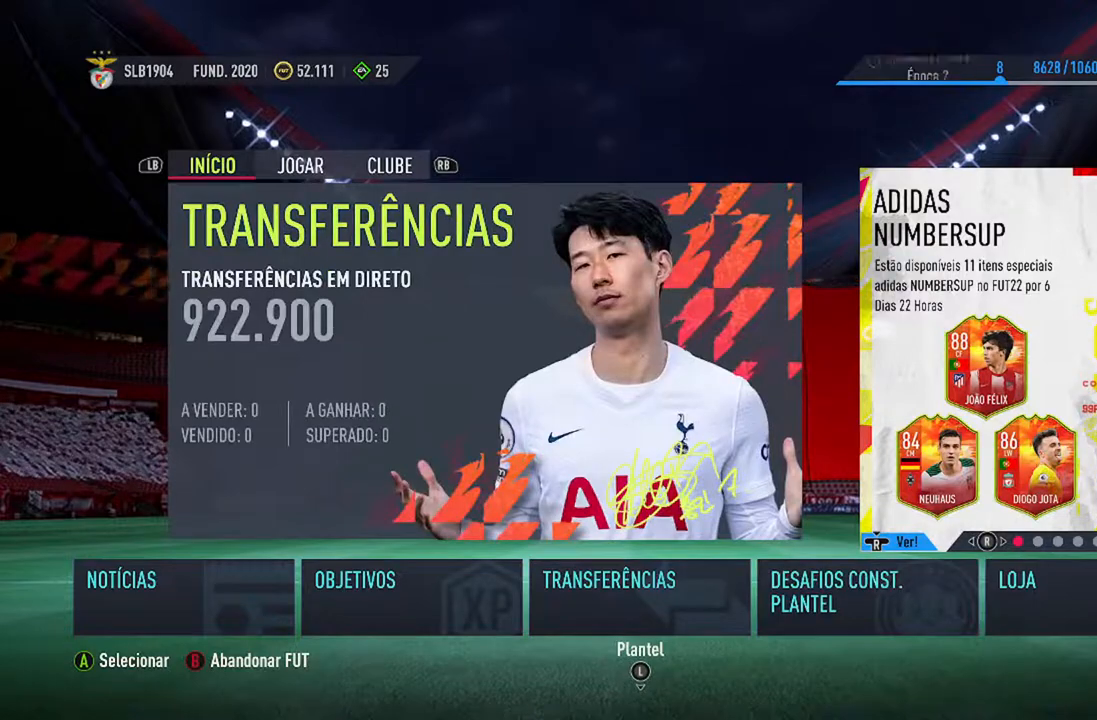
{"buttons": [], "left_stick": "center", "right_stick": "center", "events": []}
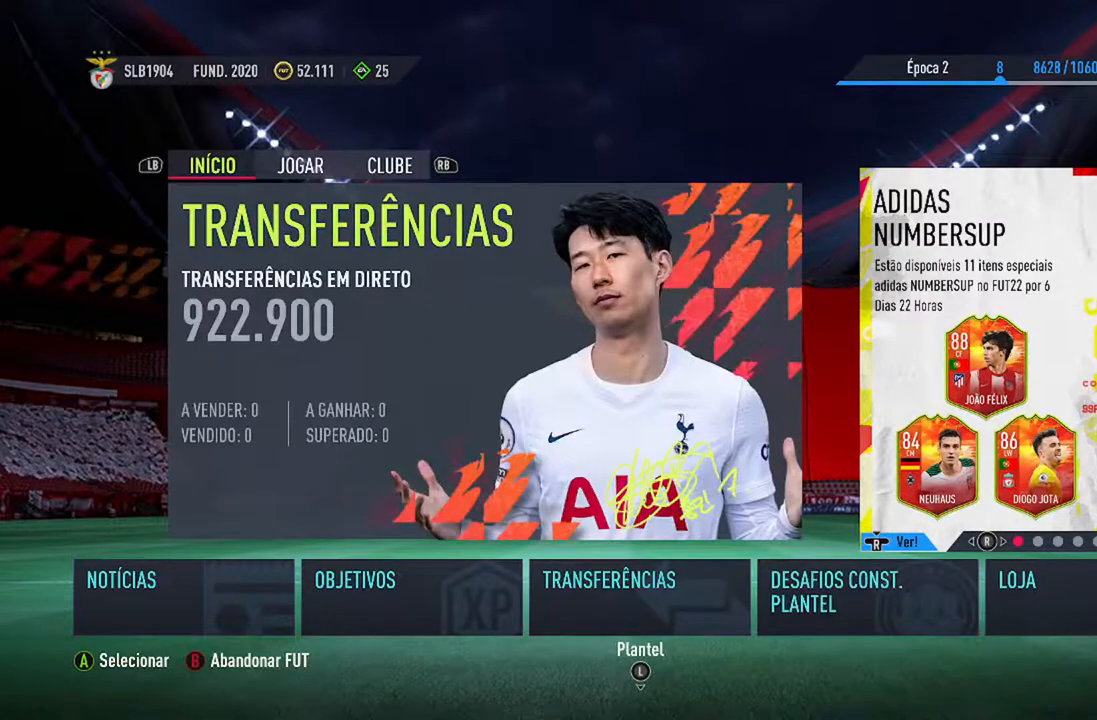
{"buttons": ["DPAD_DOWN"], "left_stick": "center", "right_stick": "center", "events": [[167, "DPAD_DOWN", "down"]]}
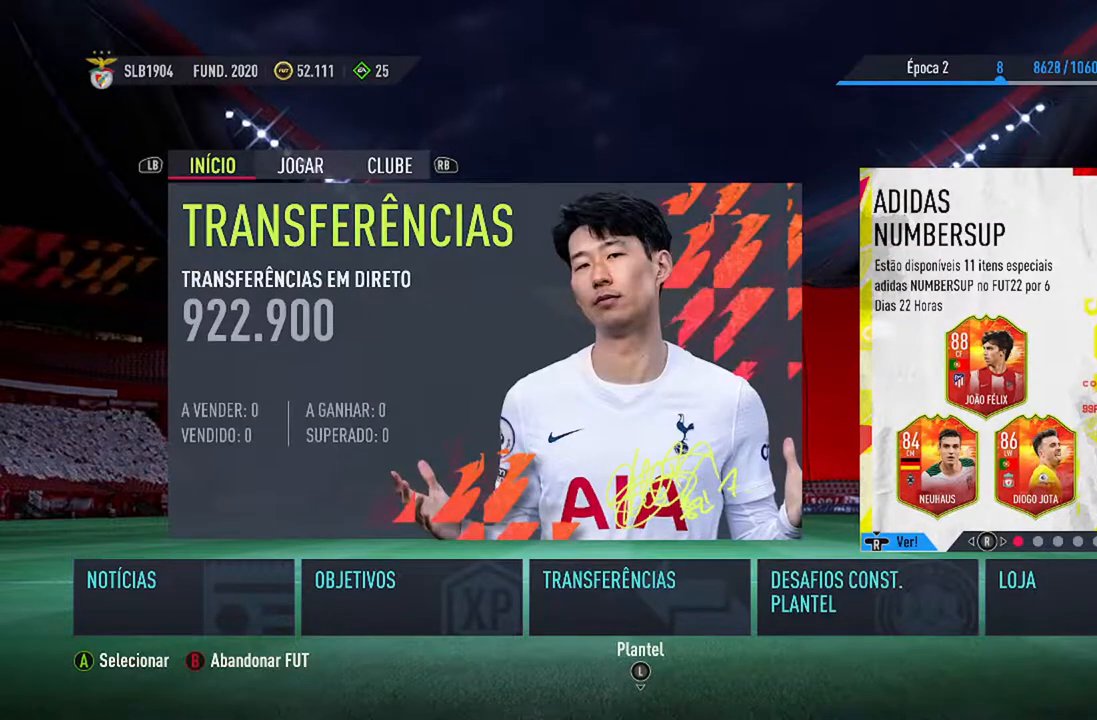
{"buttons": [], "left_stick": "center", "right_stick": "center", "events": [[100, "DPAD_DOWN", "up"]]}
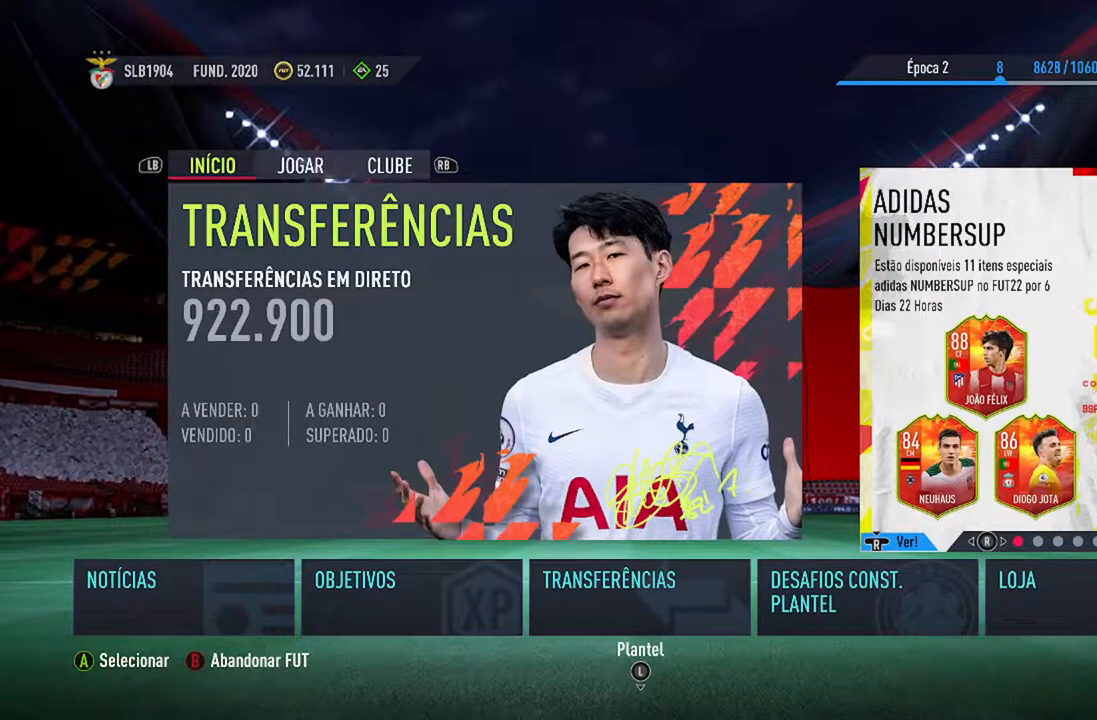
{"buttons": [], "left_stick": "center", "right_stick": "center", "events": [[67, "DPAD_RIGHT", "down"], [167, "DPAD_RIGHT", "up"]]}
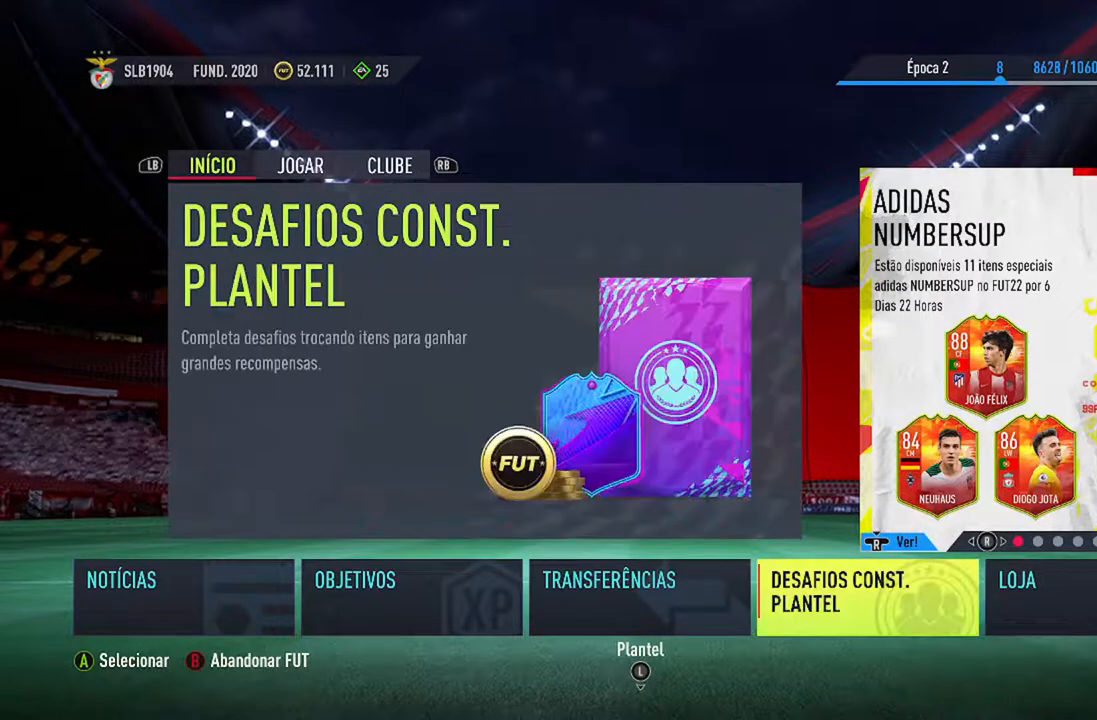
{"buttons": [], "left_stick": "center", "right_stick": "center", "events": [[67, "A", "down"], [267, "A", "up"]]}
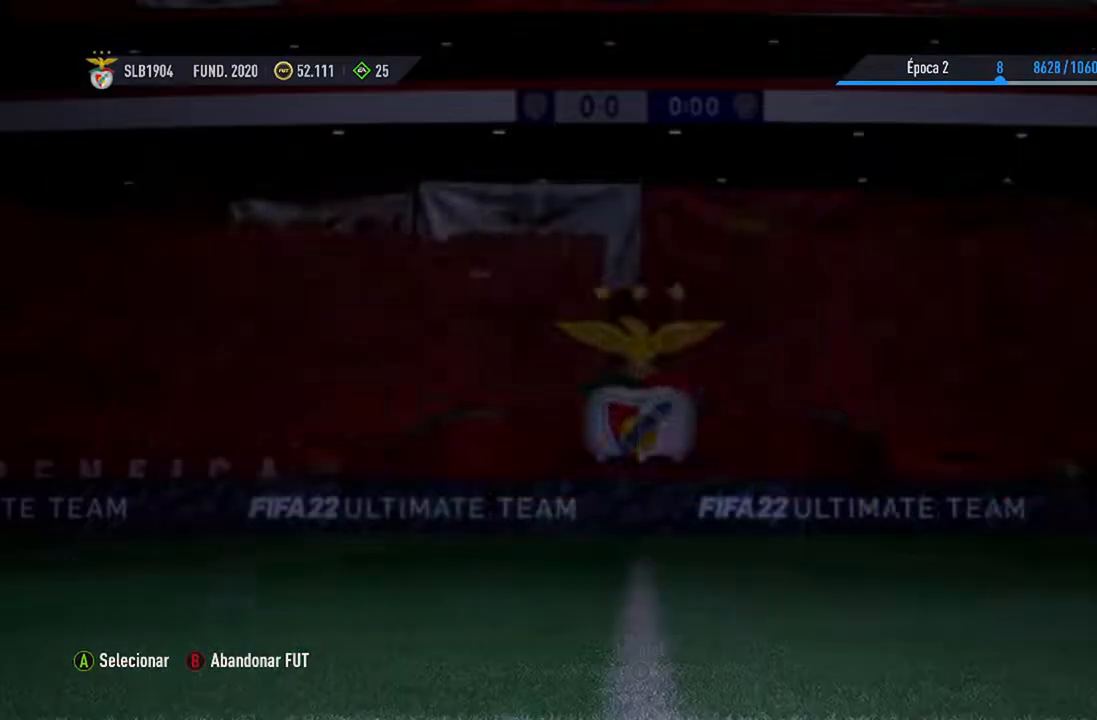
{"buttons": [], "left_stick": "center", "right_stick": "center", "events": []}
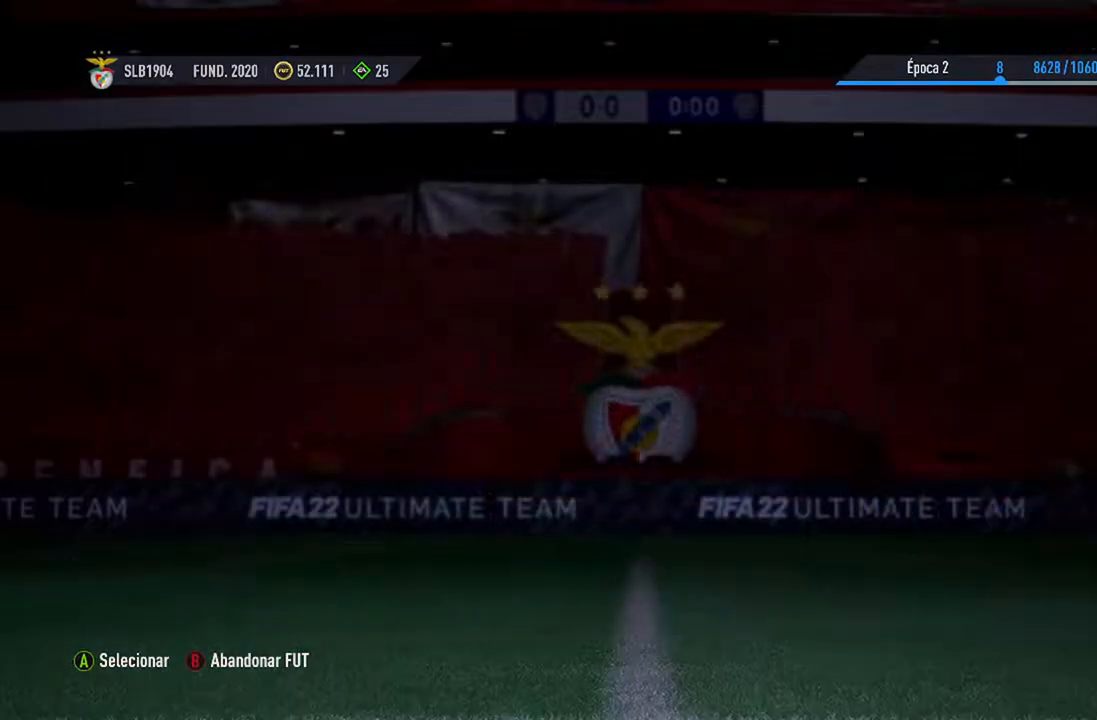
{"buttons": [], "left_stick": "center", "right_stick": "center", "events": []}
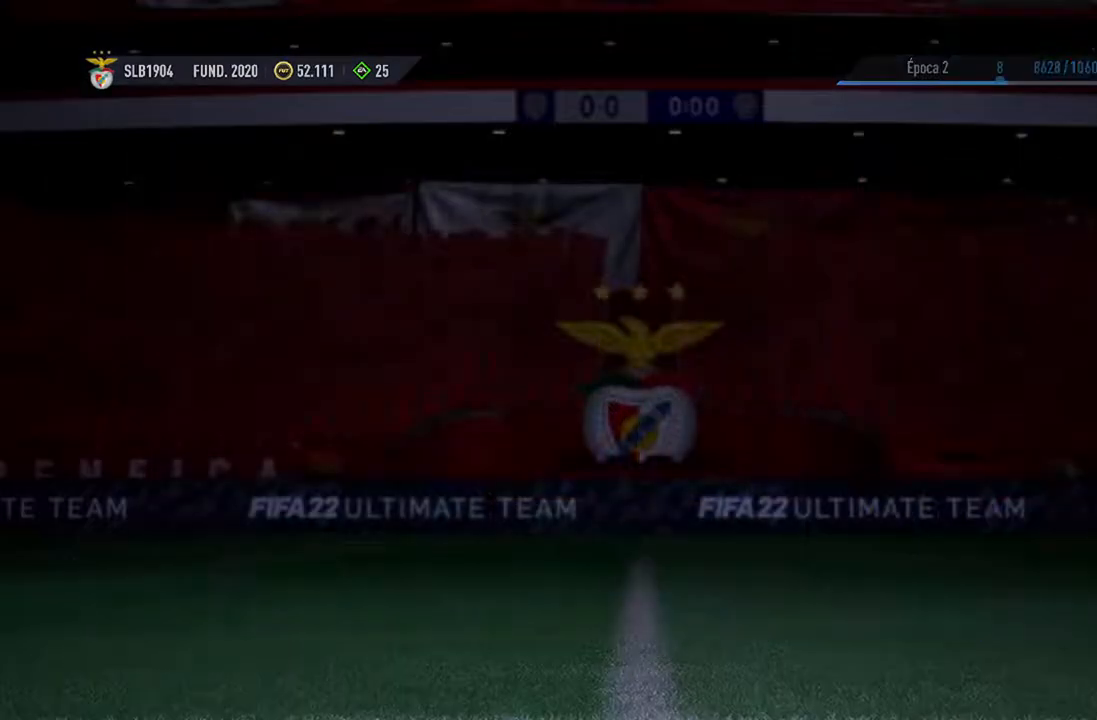
{"buttons": [], "left_stick": "center", "right_stick": "center", "events": []}
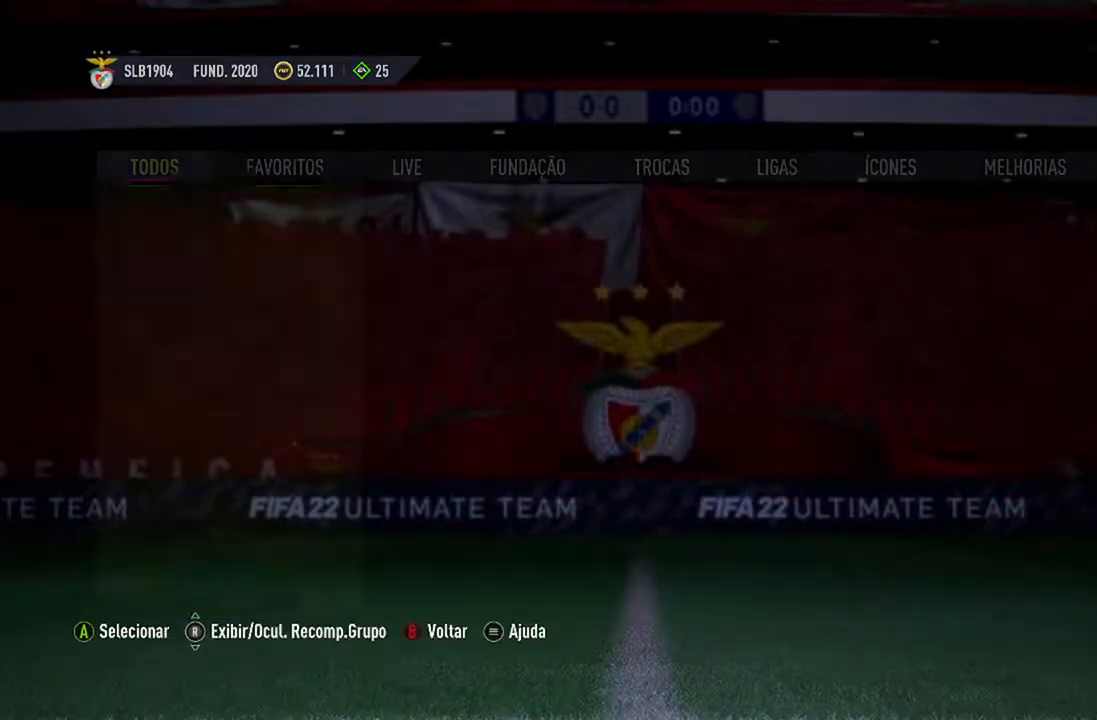
{"buttons": [], "left_stick": "center", "right_stick": "center", "events": []}
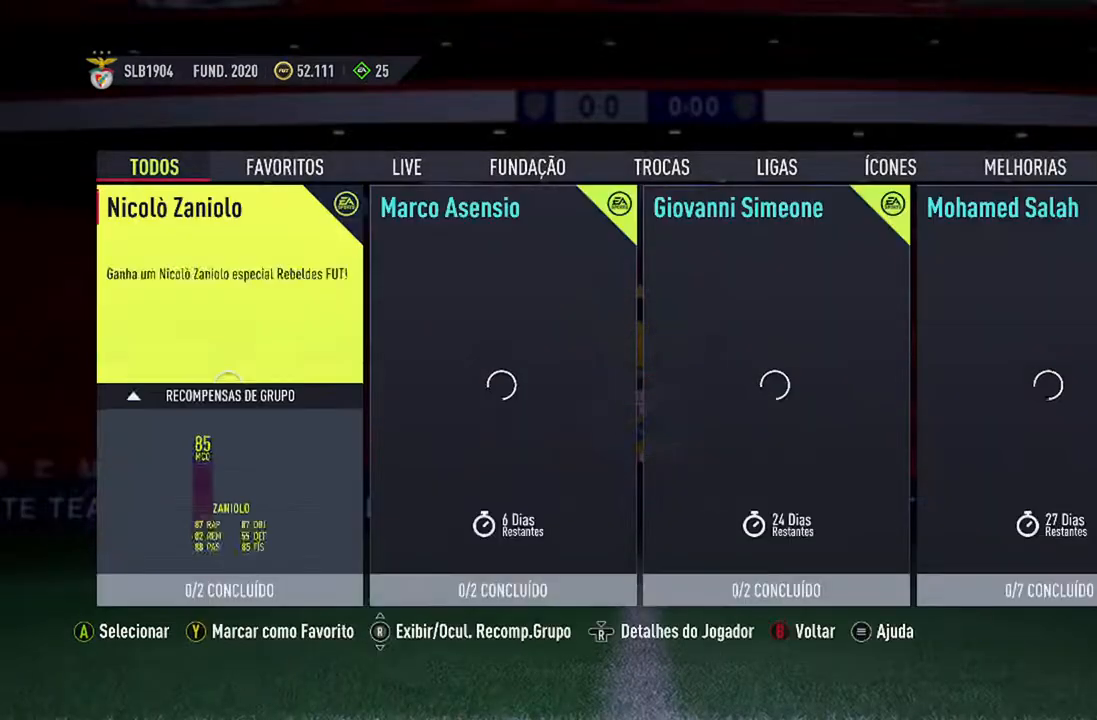
{"buttons": [], "left_stick": "center", "right_stick": "center", "events": []}
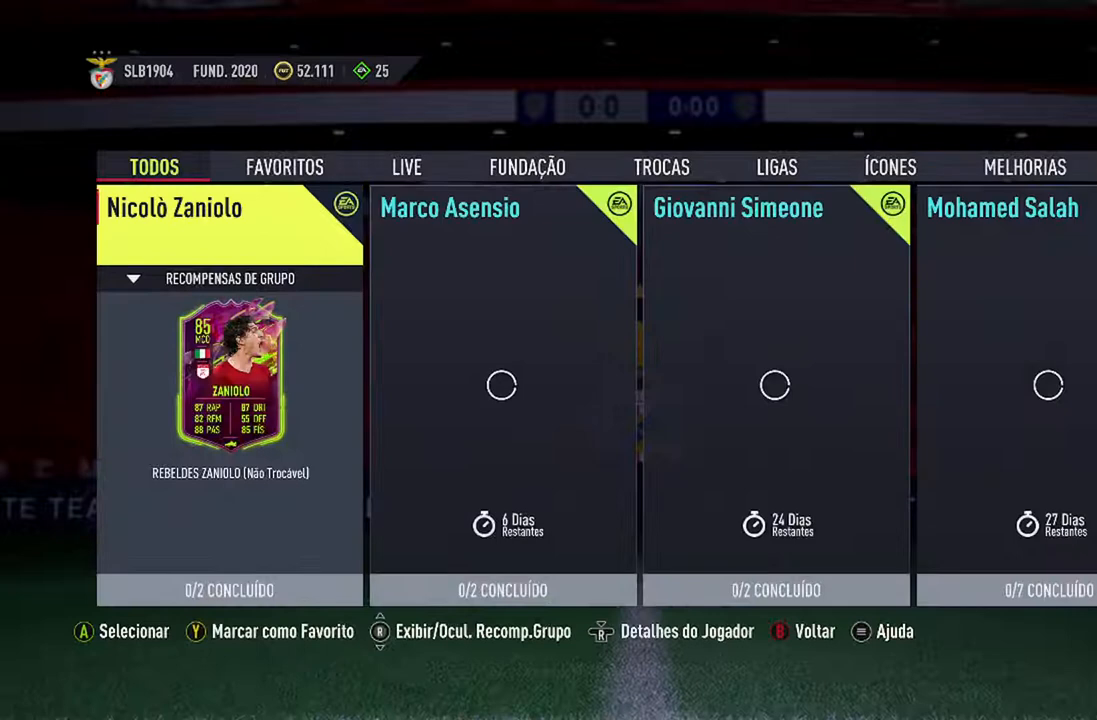
{"buttons": [], "left_stick": "center", "right_stick": "center", "events": []}
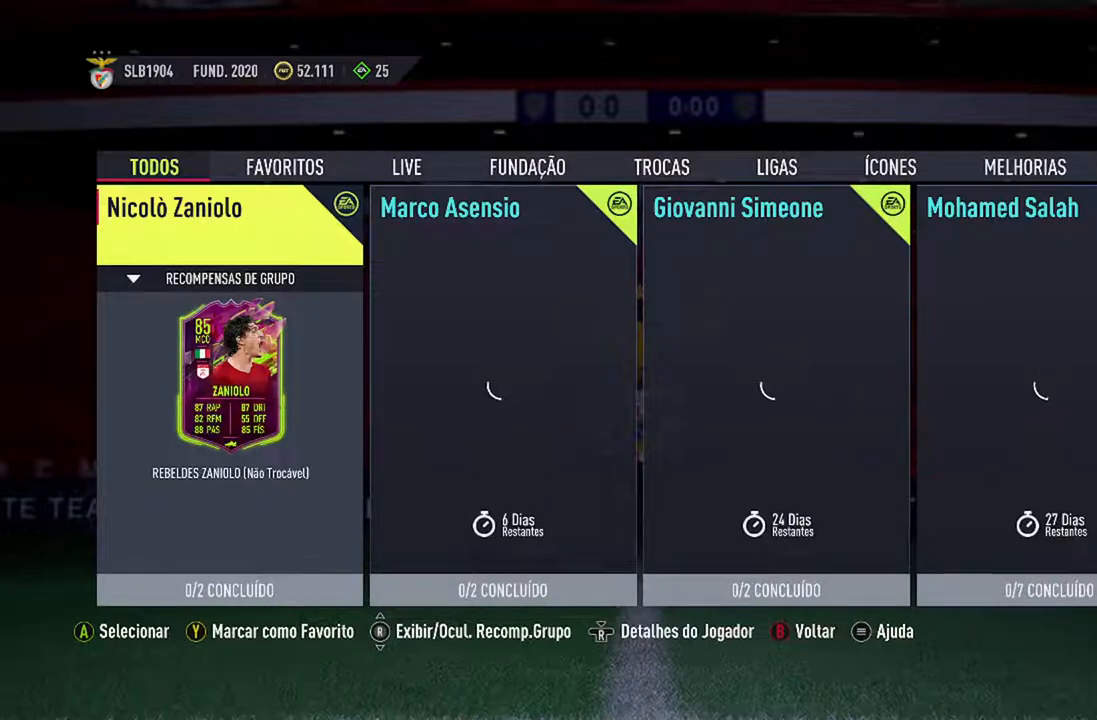
{"buttons": ["DPAD_RIGHT"], "left_stick": "center", "right_stick": "center", "events": [[433, "DPAD_RIGHT", "down"]]}
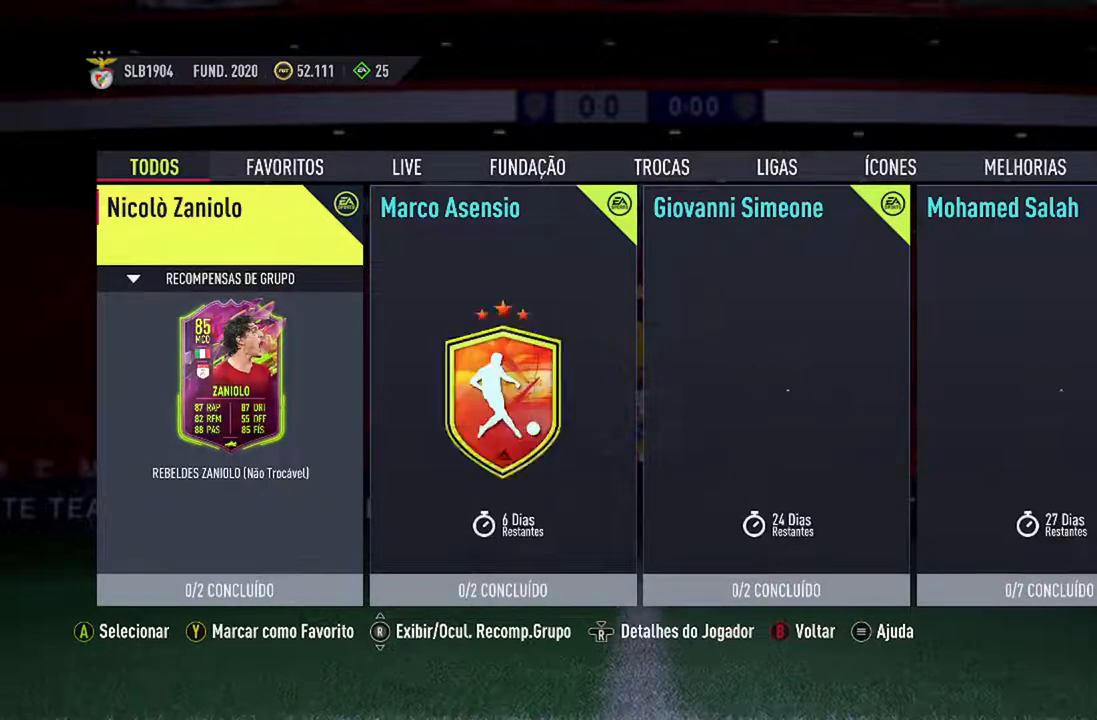
{"buttons": [], "left_stick": "center", "right_stick": "center", "events": [[133, "DPAD_RIGHT", "up"]]}
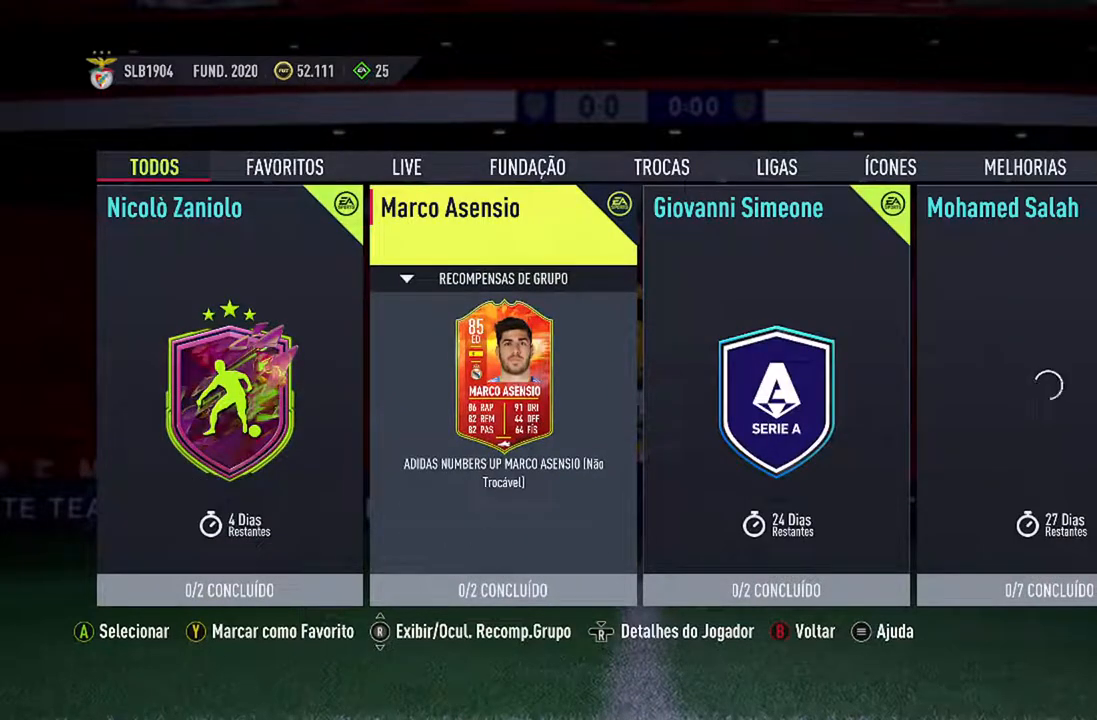
{"buttons": [], "left_stick": "center", "right_stick": "center", "events": []}
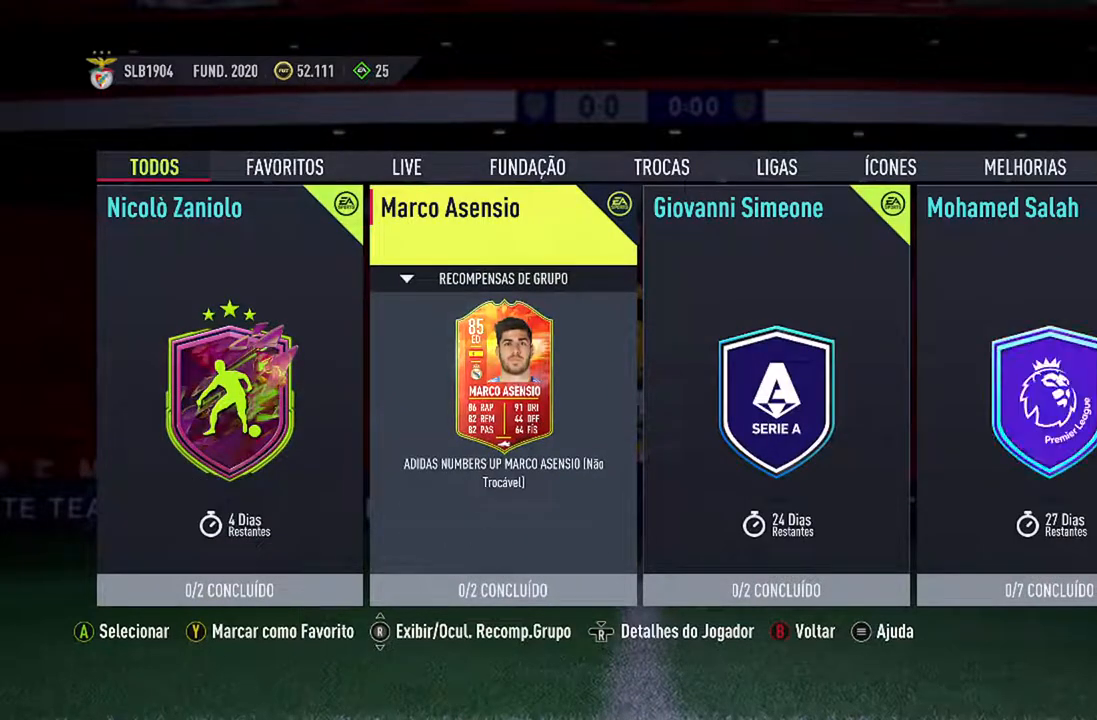
{"buttons": [], "left_stick": "center", "right_stick": "center", "events": []}
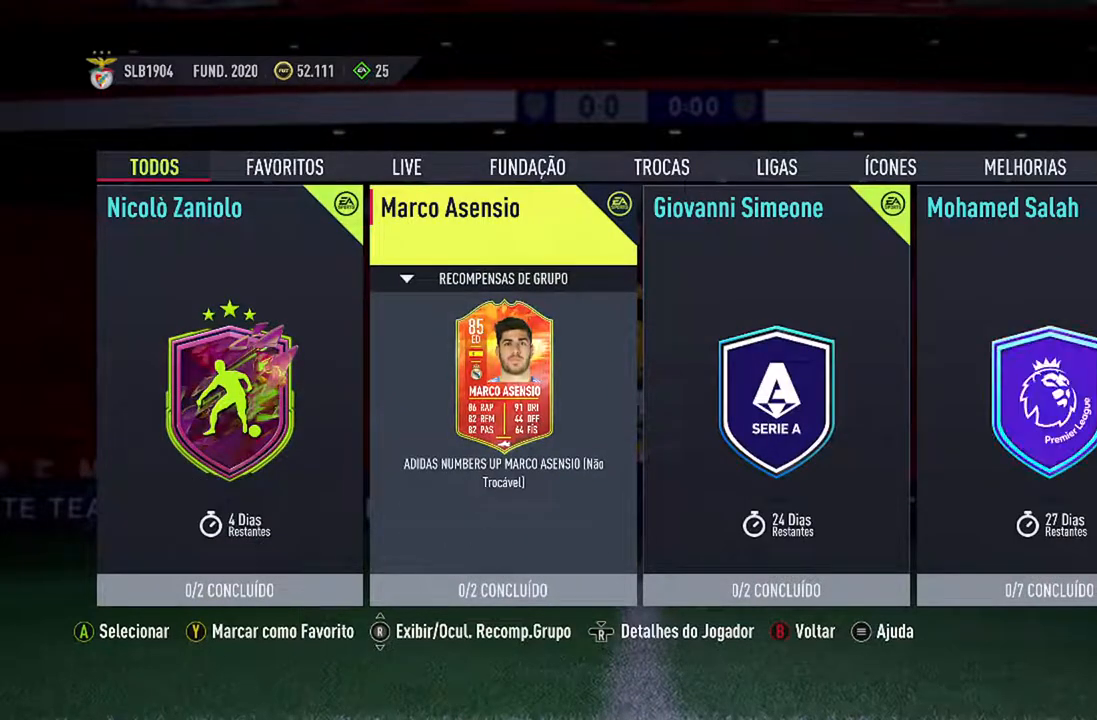
{"buttons": [], "left_stick": "center", "right_stick": "center", "events": [[300, "DPAD_RIGHT", "down"], [433, "DPAD_RIGHT", "up"]]}
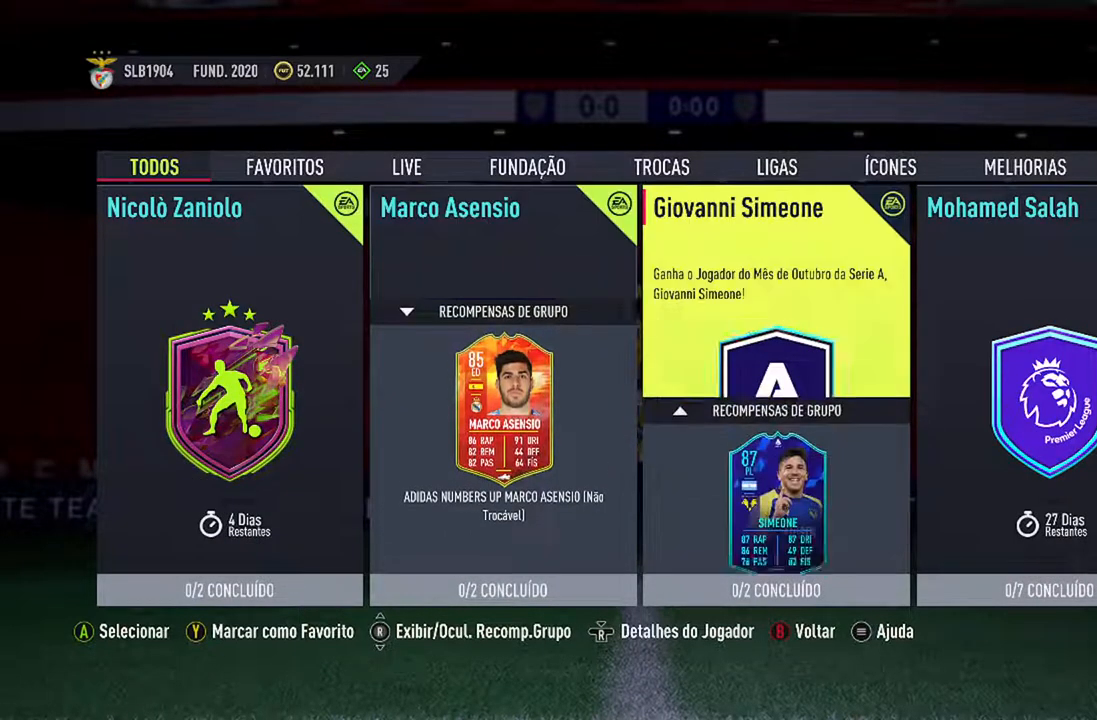
{"buttons": [], "left_stick": "center", "right_stick": "center", "events": []}
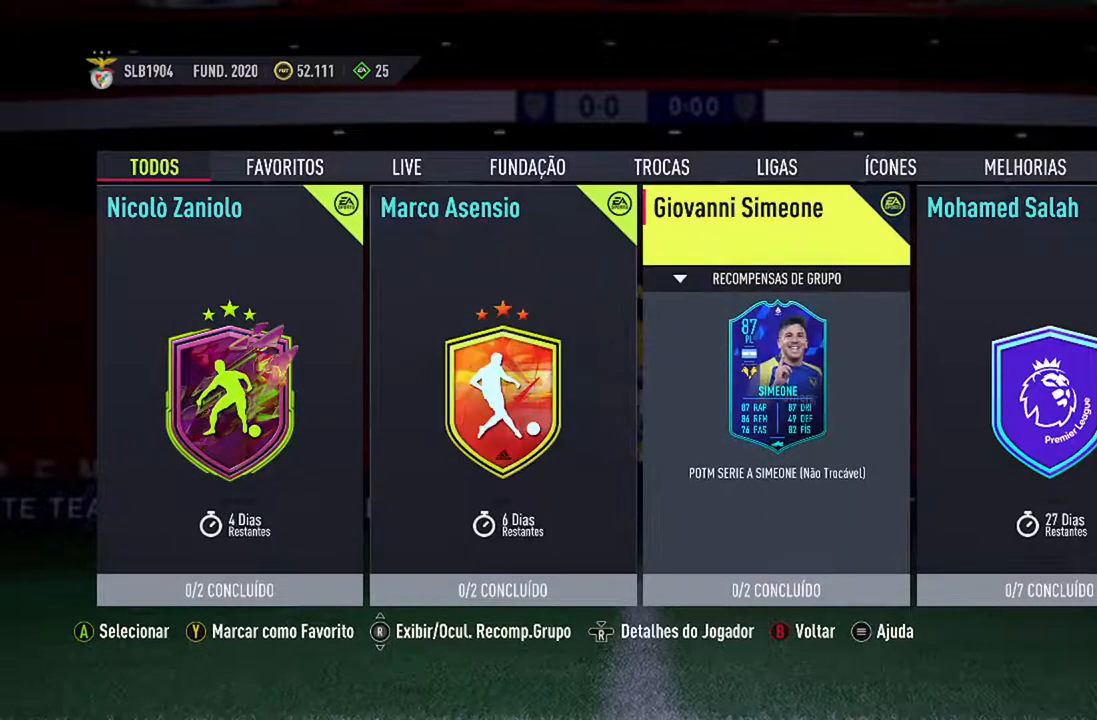
{"buttons": [], "left_stick": "center", "right_stick": "center", "events": []}
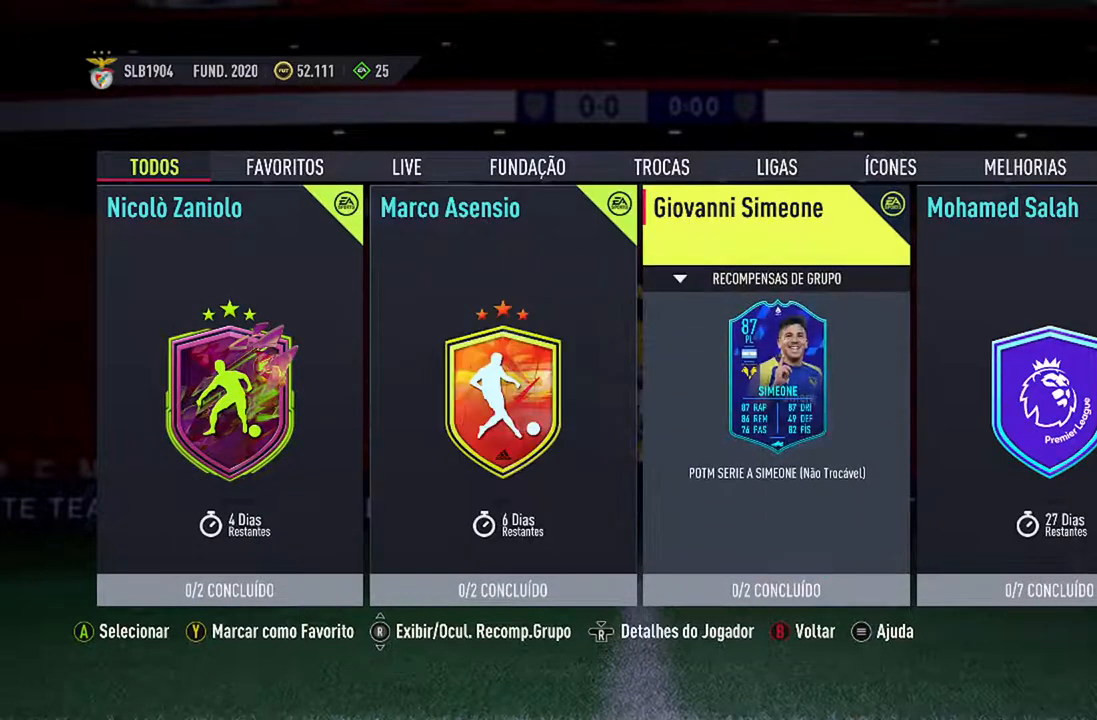
{"buttons": [], "left_stick": "center", "right_stick": "center", "events": []}
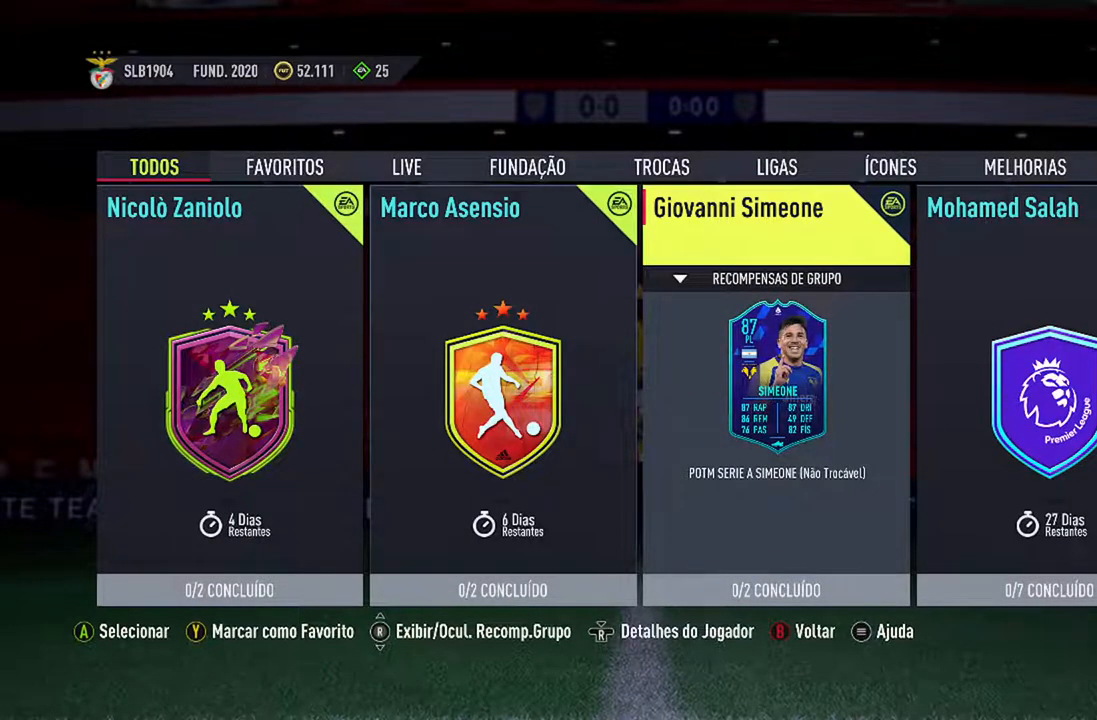
{"buttons": [], "left_stick": "center", "right_stick": "center", "events": []}
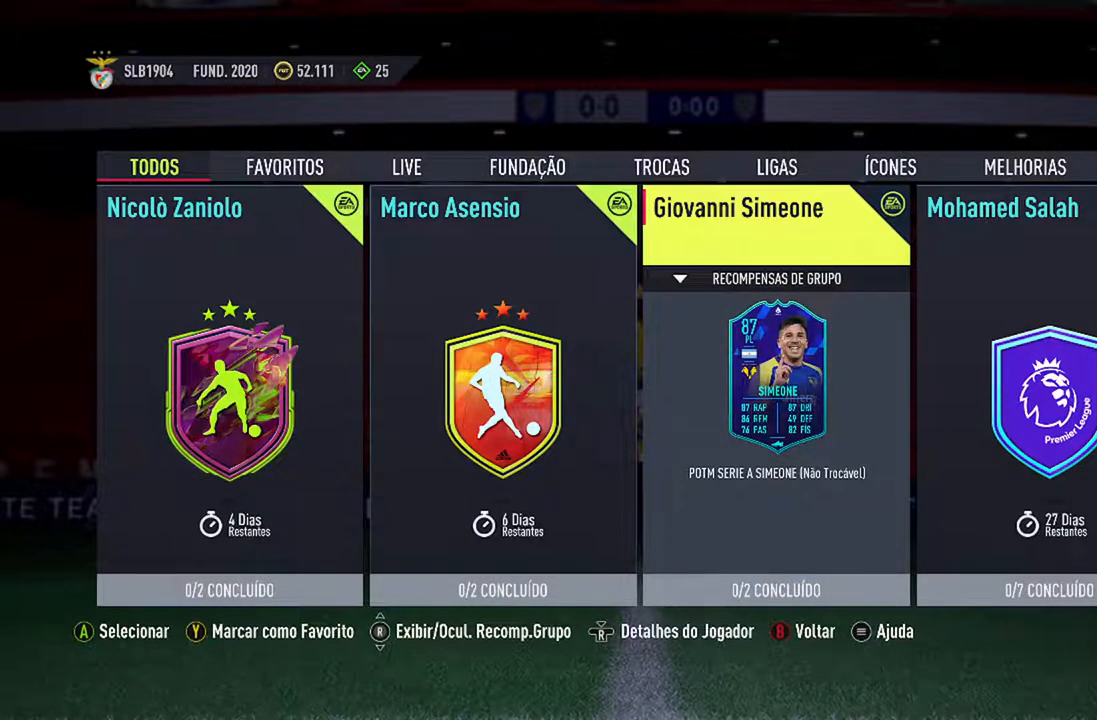
{"buttons": ["DPAD_RIGHT"], "left_stick": "center", "right_stick": "center", "events": [[467, "DPAD_RIGHT", "down"]]}